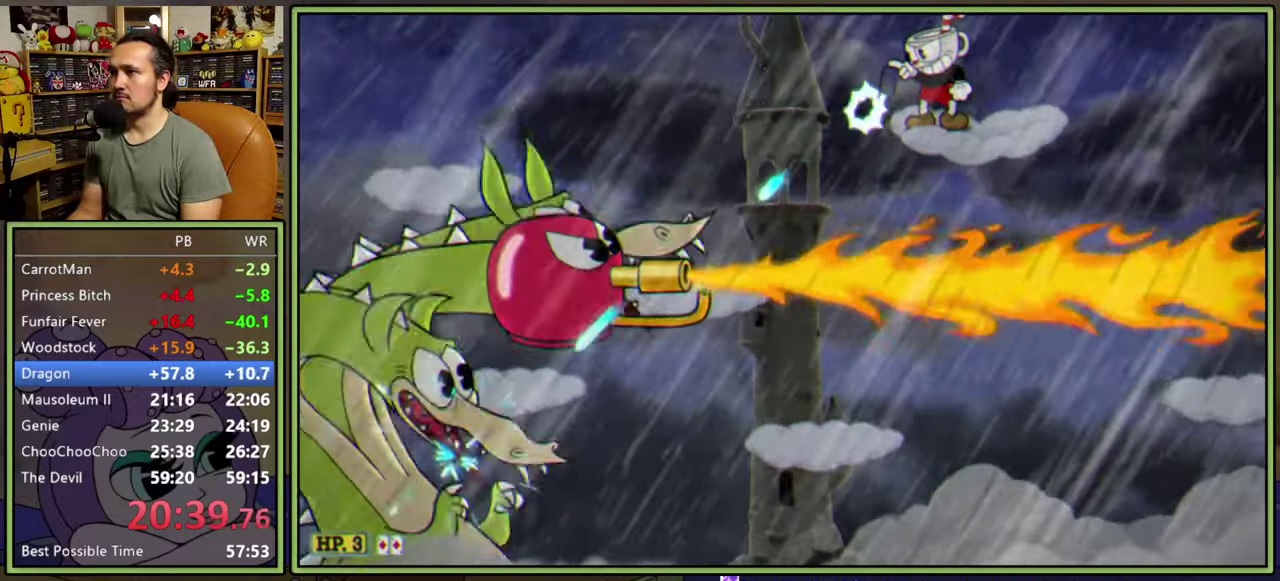
Gameplay with a controller (Xbox layout); each line is a JSON object with the inputs held at the frame after it (dt_ms = milliseconds from this image to that frame). "events" lists button and stick changes between this image and that frame as [ms after this image, input, new state], when the widget could be followed in between. Not read: L2 L3 R2 left_stick.
{"dt_ms": 500, "buttons": ["L1", "R1", "DPAD_DOWN", "DPAD_LEFT"], "right_stick": "center", "events": []}
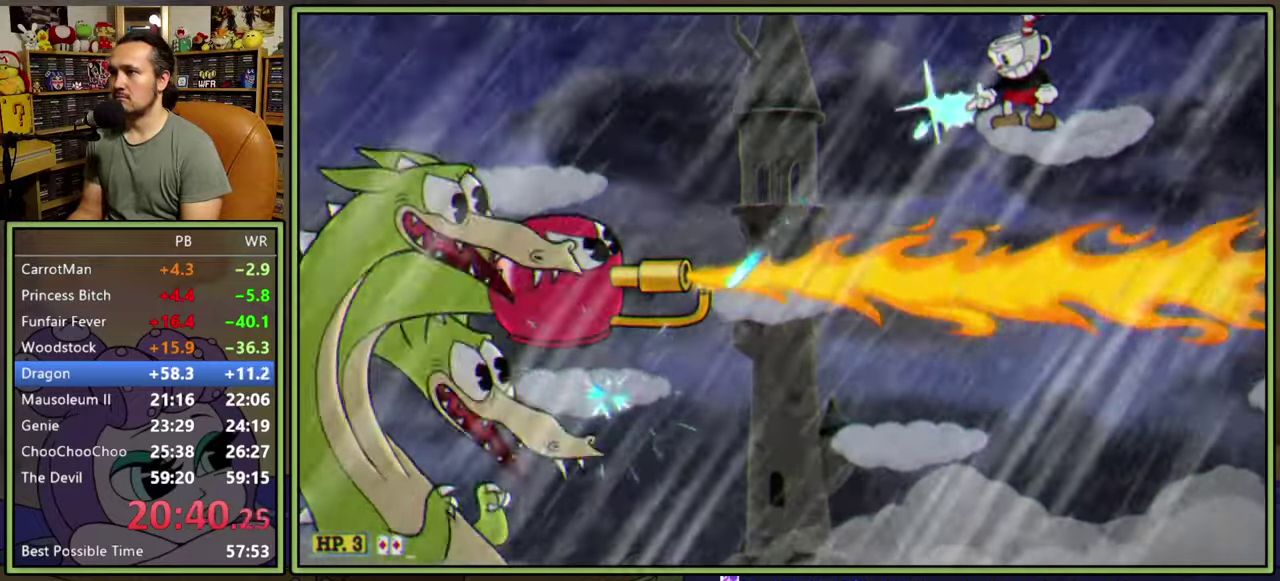
{"dt_ms": 500, "buttons": ["A", "L1", "DPAD_DOWN", "DPAD_LEFT"], "right_stick": "center", "events": [[467, "R1", "up"], [483, "A", "down"]]}
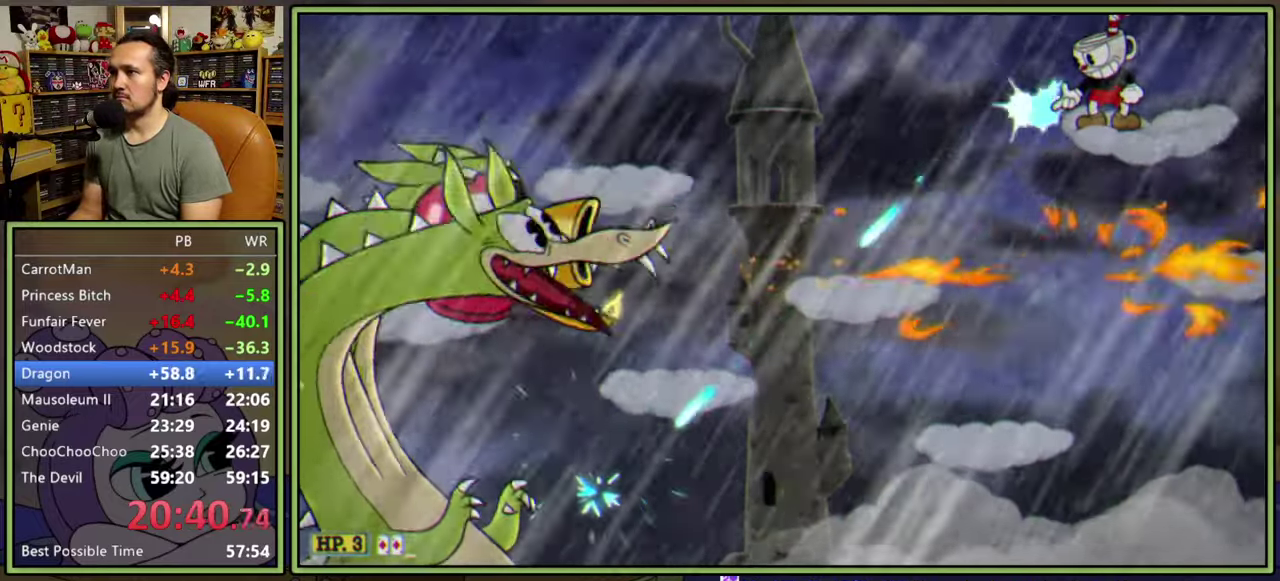
{"dt_ms": 500, "buttons": ["L1", "DPAD_LEFT"], "right_stick": "center", "events": [[67, "A", "up"], [117, "DPAD_LEFT", "up"], [133, "DPAD_DOWN", "up"], [367, "DPAD_LEFT", "down"]]}
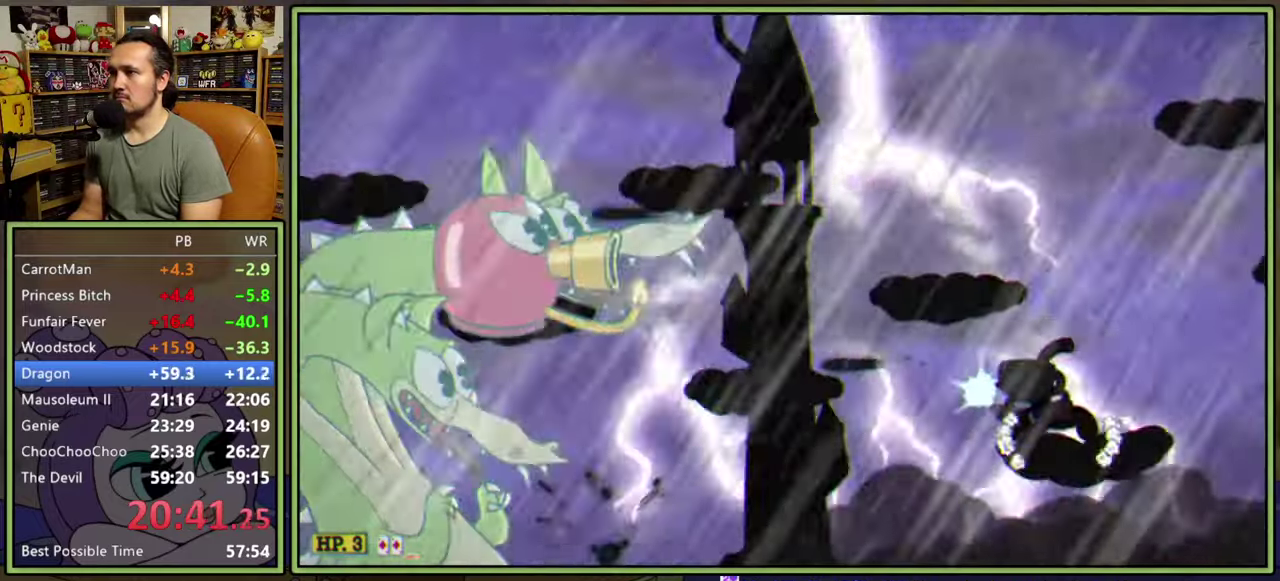
{"dt_ms": 500, "buttons": ["L1", "DPAD_LEFT"], "right_stick": "center", "events": [[50, "A", "down"], [133, "A", "up"]]}
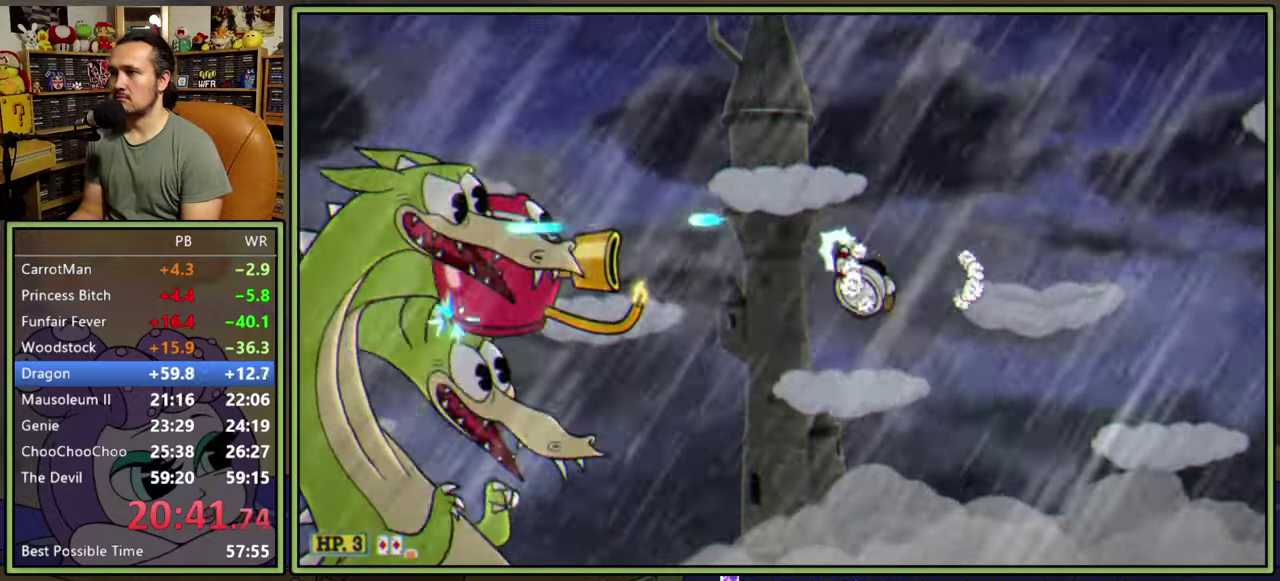
{"dt_ms": 500, "buttons": ["L1", "DPAD_DOWN"], "right_stick": "center", "events": [[133, "DPAD_DOWN", "down"], [183, "DPAD_LEFT", "up"]]}
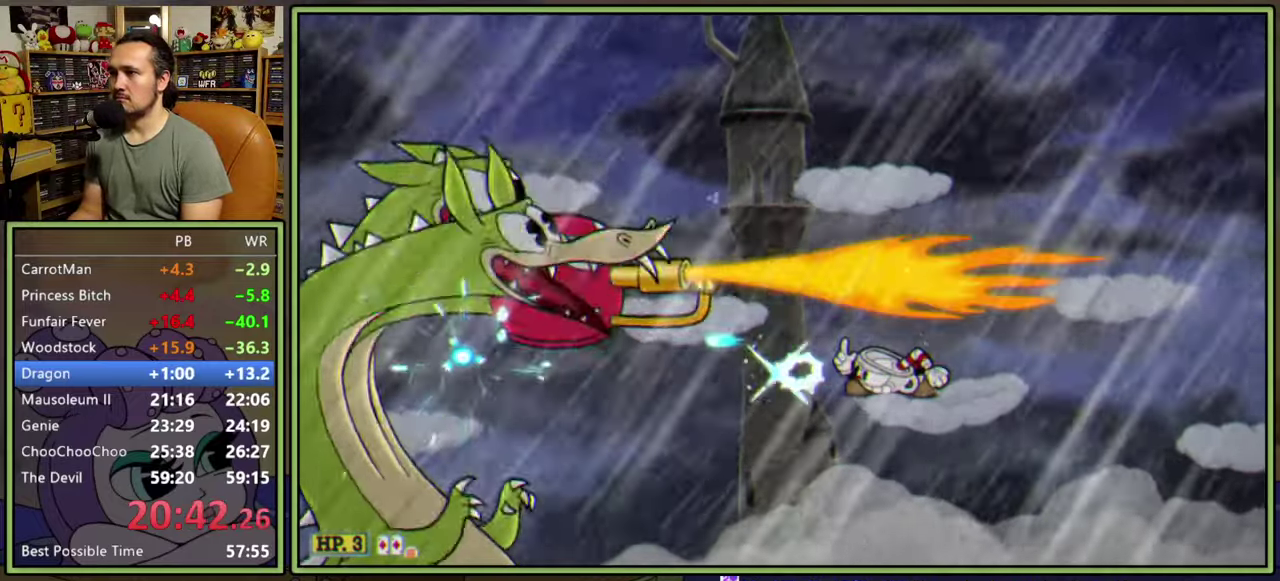
{"dt_ms": 500, "buttons": ["L1", "DPAD_DOWN"], "right_stick": "center", "events": []}
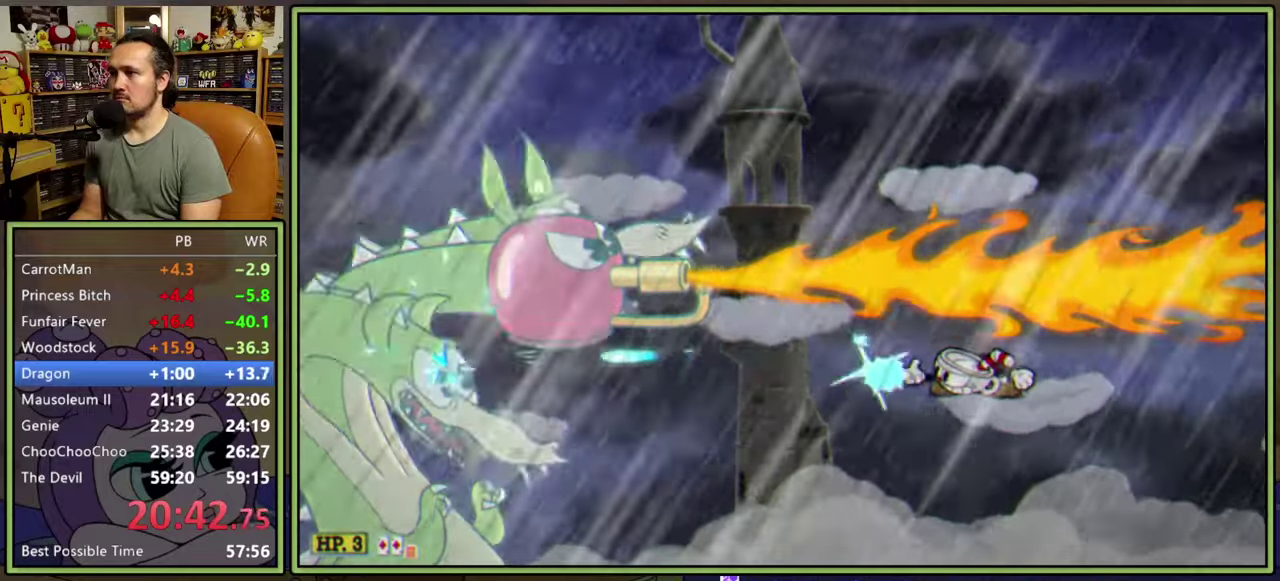
{"dt_ms": 500, "buttons": ["L1", "DPAD_DOWN"], "right_stick": "center", "events": []}
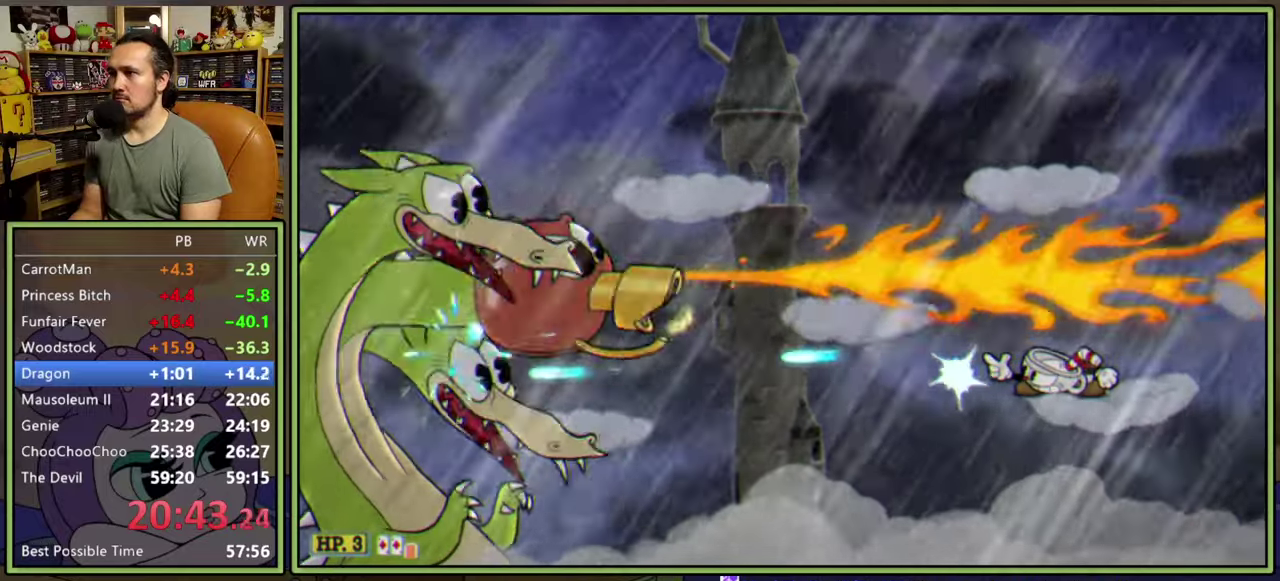
{"dt_ms": 500, "buttons": ["L1"], "right_stick": "center", "events": [[217, "DPAD_DOWN", "up"]]}
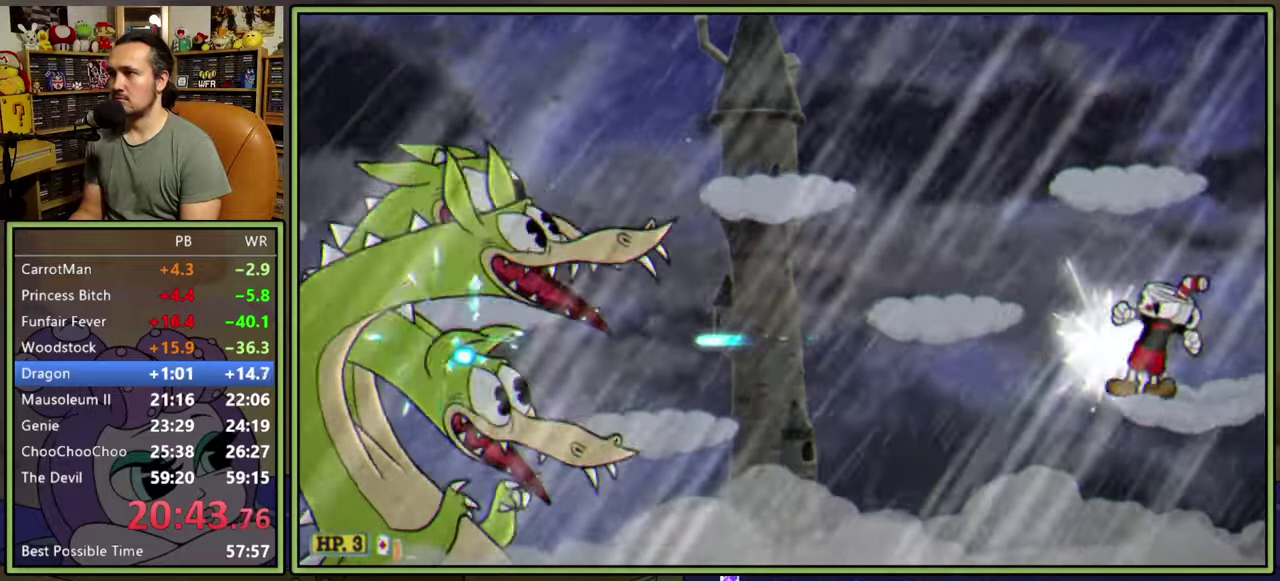
{"dt_ms": 500, "buttons": ["L1", "DPAD_LEFT"], "right_stick": "center", "events": [[350, "DPAD_LEFT", "down"], [400, "A", "down"], [467, "A", "up"]]}
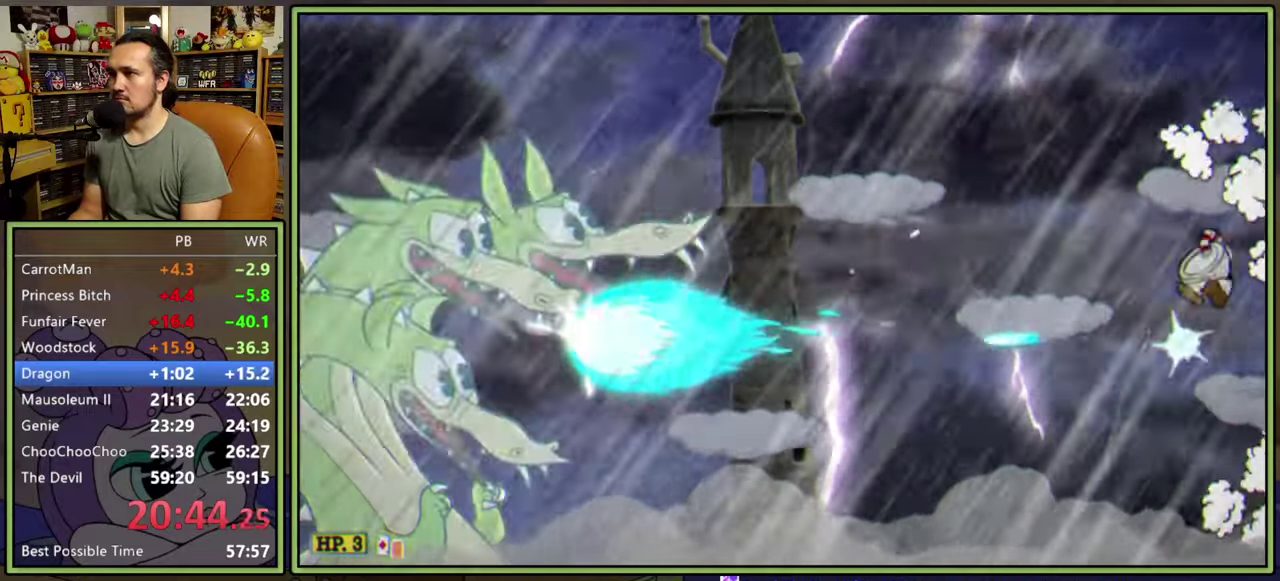
{"dt_ms": 500, "buttons": ["L1"], "right_stick": "center", "events": [[450, "DPAD_LEFT", "up"]]}
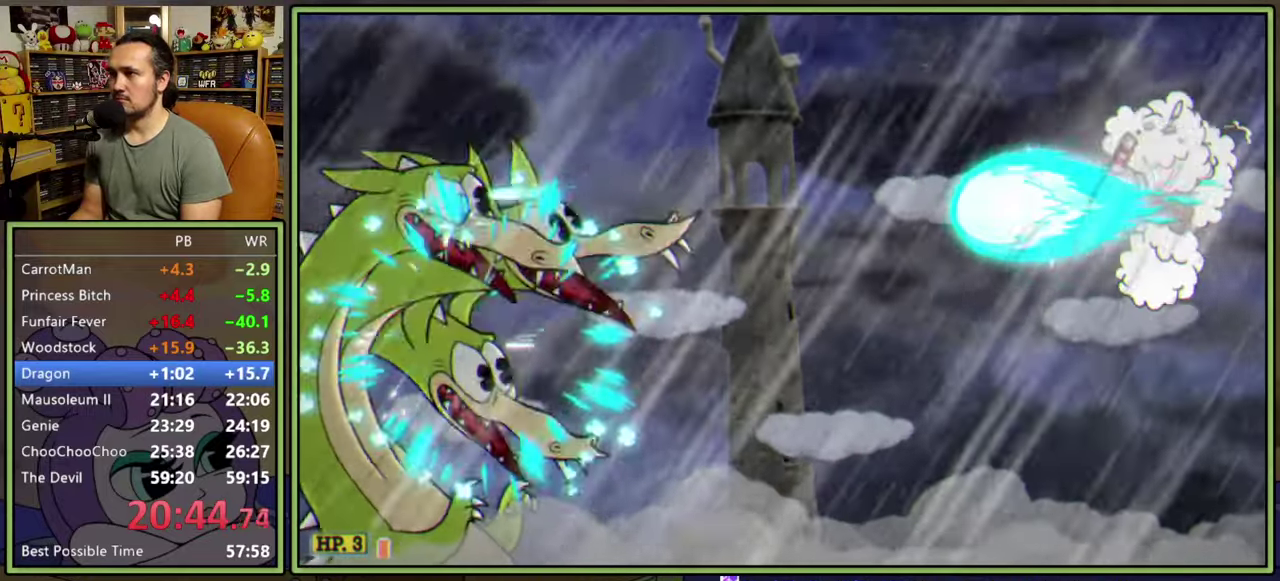
{"dt_ms": 500, "buttons": ["L1", "DPAD_LEFT"], "right_stick": "center", "events": [[250, "DPAD_LEFT", "down"]]}
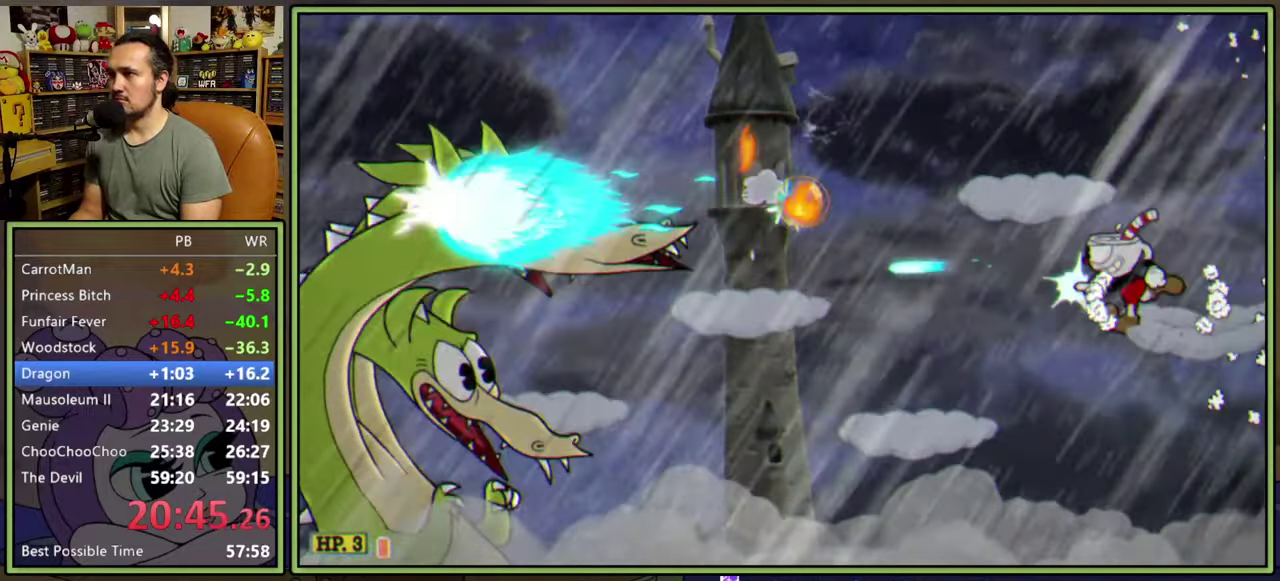
{"dt_ms": 1000, "buttons": ["L1"], "right_stick": "center", "events": [[567, "DPAD_LEFT", "up"], [800, "DPAD_LEFT", "down"], [883, "DPAD_LEFT", "up"]]}
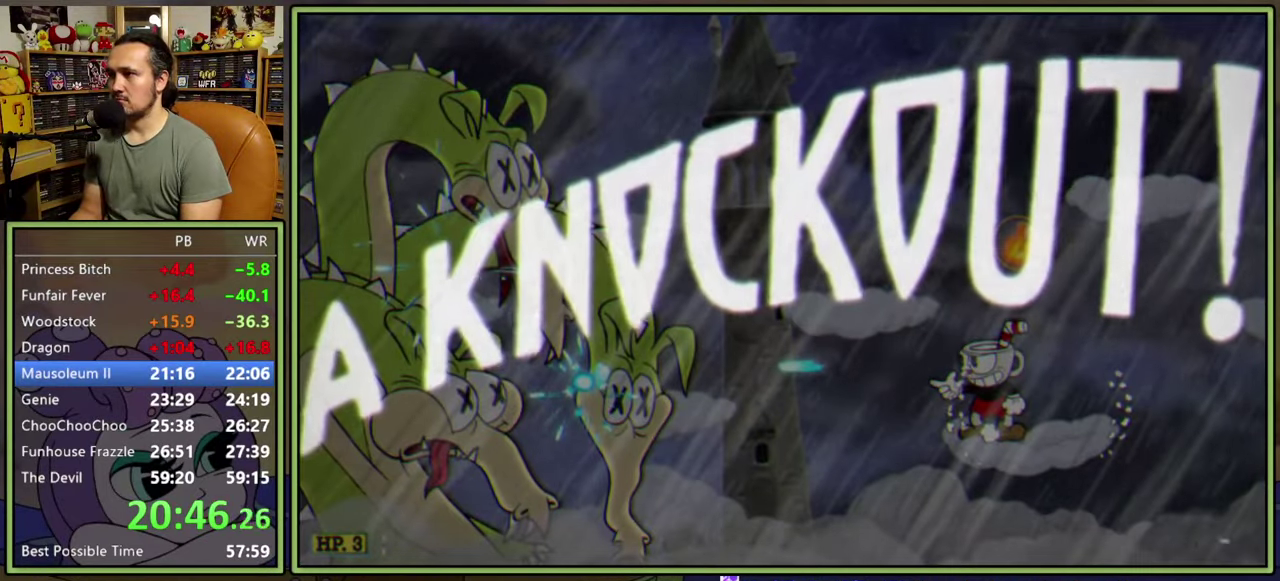
{"dt_ms": 500, "buttons": [], "right_stick": "center", "events": [[133, "L1", "up"]]}
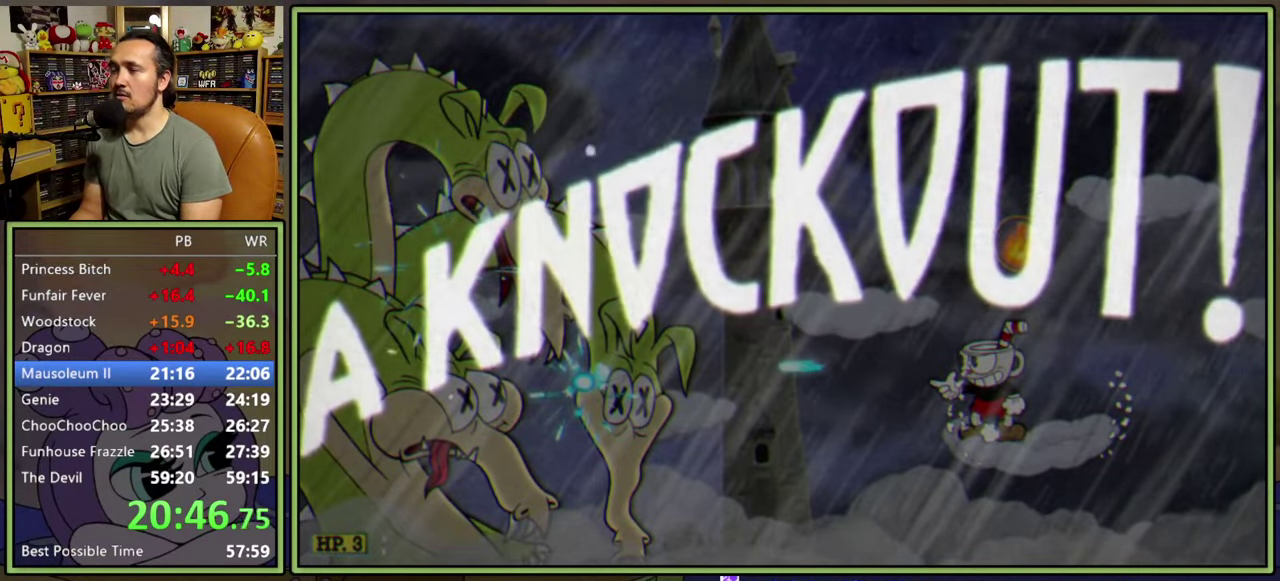
{"dt_ms": 500, "buttons": ["A", "DPAD_LEFT"], "right_stick": "center", "events": [[500, "A", "down"], [500, "DPAD_LEFT", "down"]]}
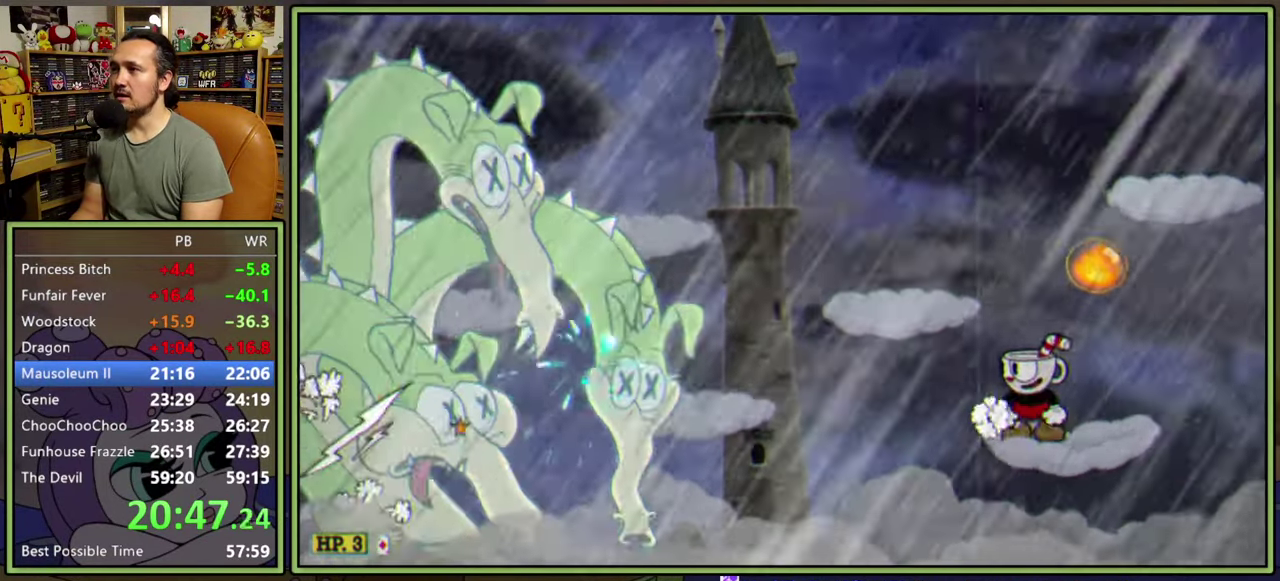
{"dt_ms": 500, "buttons": [], "right_stick": "center", "events": [[167, "A", "up"], [267, "DPAD_LEFT", "up"]]}
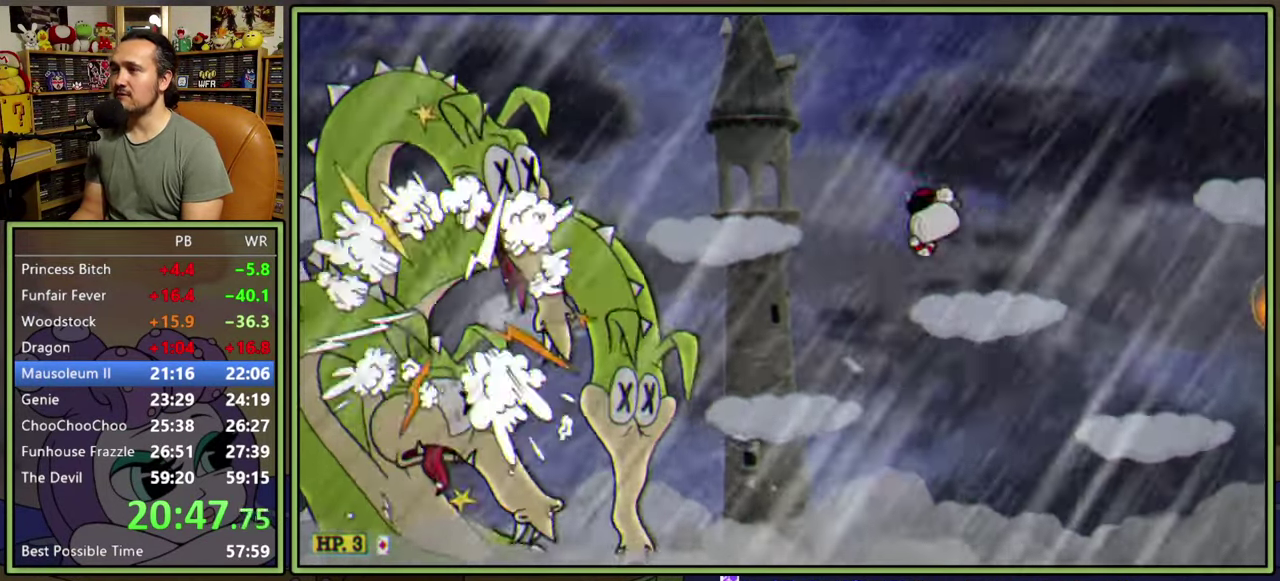
{"dt_ms": 500, "buttons": [], "right_stick": "center", "events": [[100, "A", "down"], [100, "DPAD_LEFT", "down"], [217, "A", "up"], [400, "DPAD_LEFT", "up"]]}
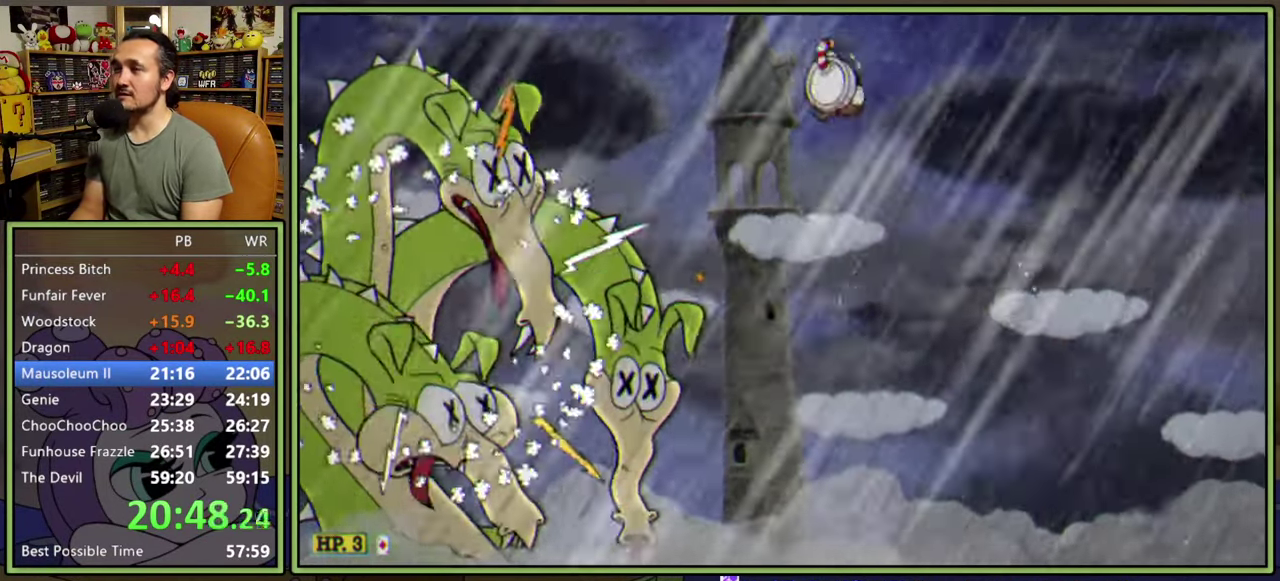
{"dt_ms": 500, "buttons": [], "right_stick": "center", "events": []}
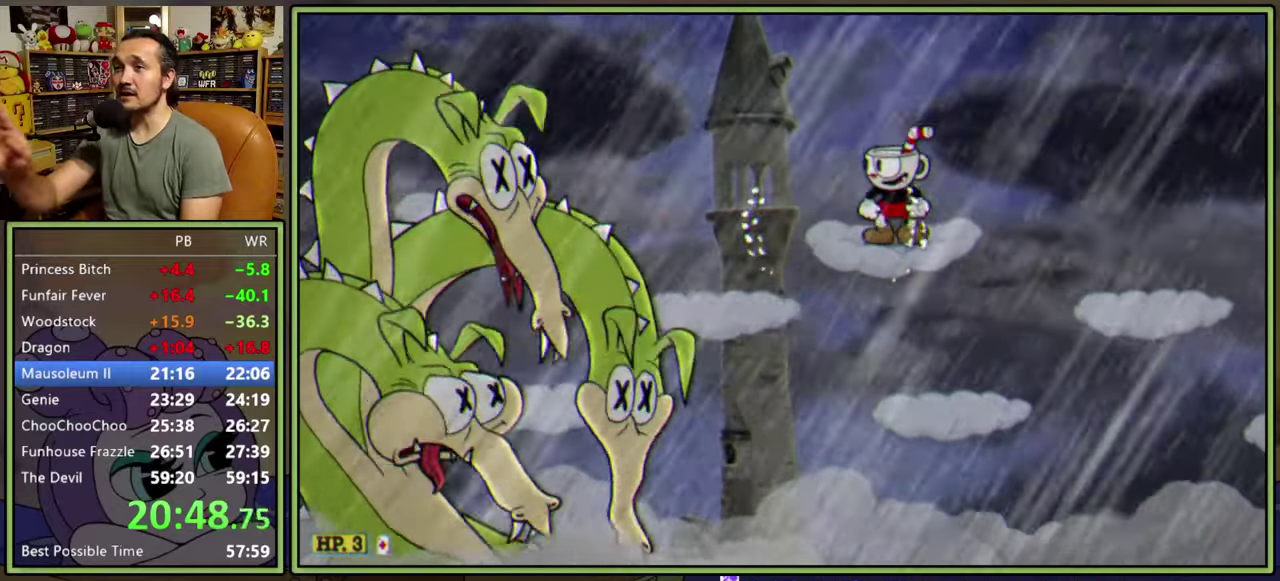
{"dt_ms": 500, "buttons": [], "right_stick": "center", "events": []}
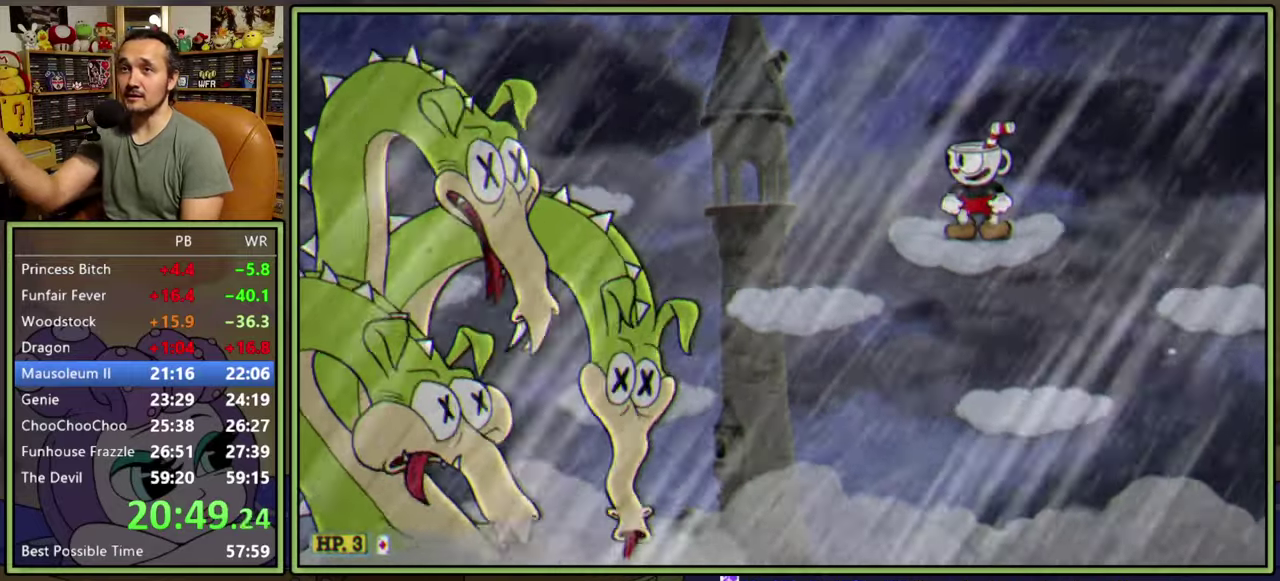
{"dt_ms": 500, "buttons": [], "right_stick": "center", "events": []}
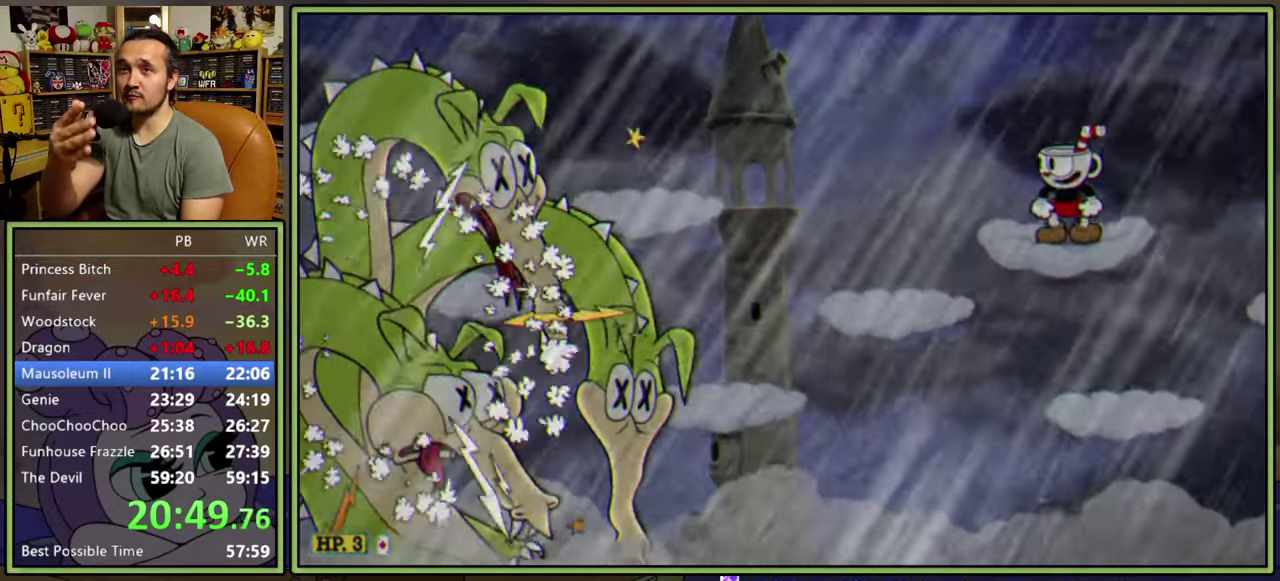
{"dt_ms": 500, "buttons": [], "right_stick": "center", "events": []}
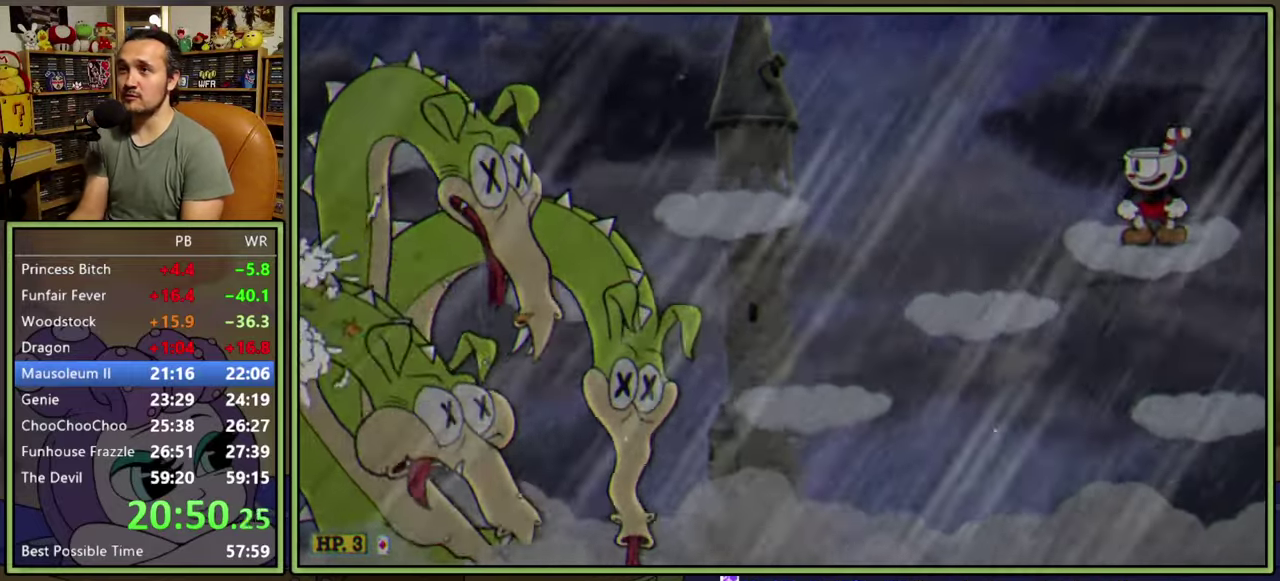
{"dt_ms": 500, "buttons": ["Y", "DPAD_LEFT"], "right_stick": "center", "events": [[200, "DPAD_LEFT", "down"], [267, "A", "down"], [383, "A", "up"], [483, "Y", "down"]]}
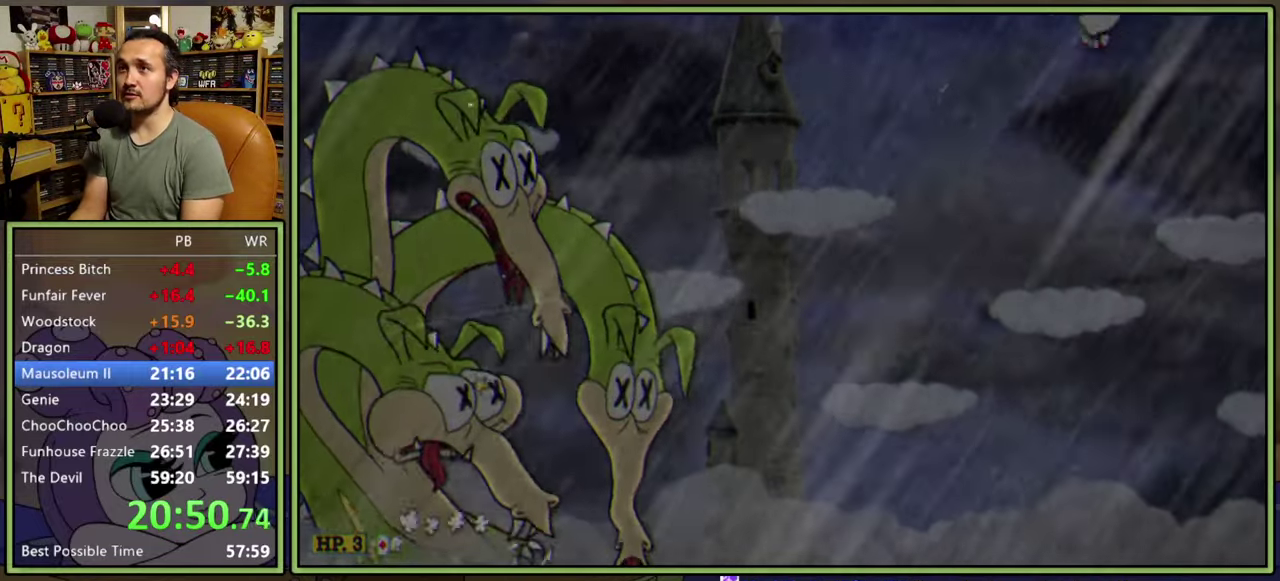
{"dt_ms": 500, "buttons": [], "right_stick": "center", "events": [[117, "Y", "up"], [333, "DPAD_LEFT", "up"]]}